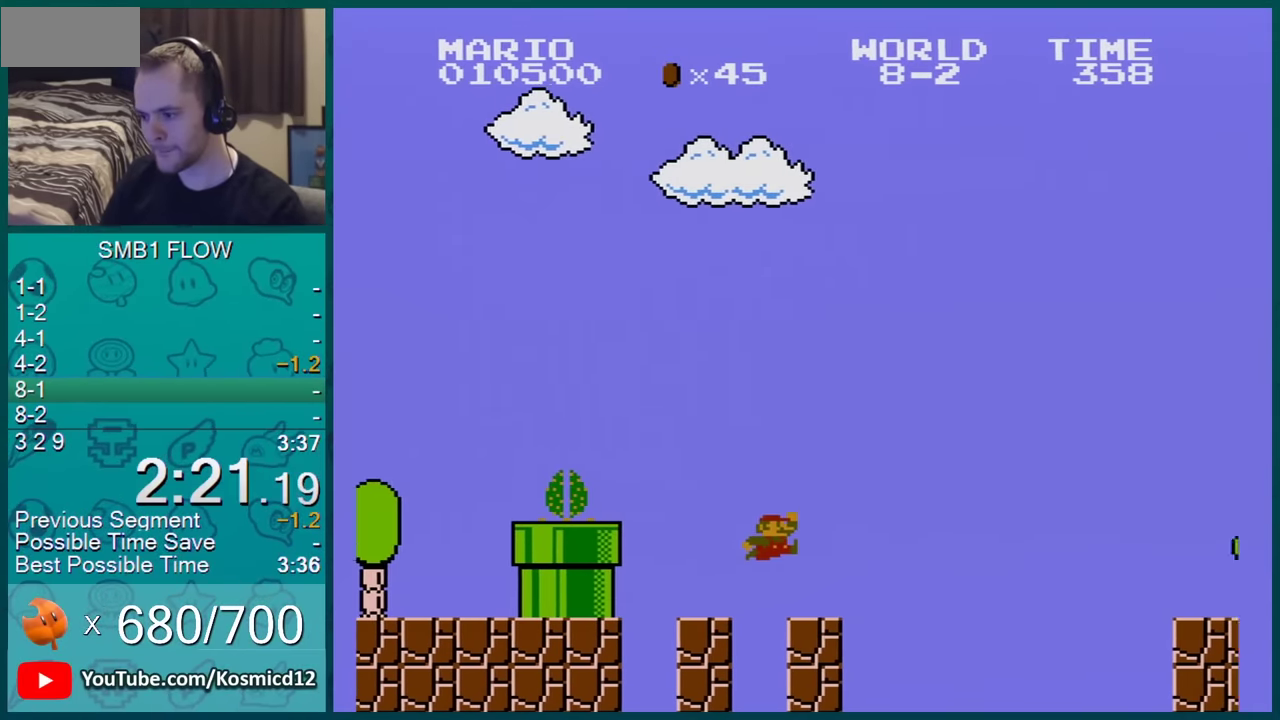
Gameplay with a controller (Nintendo layout); each line is a JSON object with the inputs held at the frame after it. "events" lists button and stick changes between this image and that frame as [ms after this image, input, new state], when the widget could be followed in between. Not read: L3 R3.
{"buttons": ["A", "B", "DPAD_RIGHT"], "events": [[333, "A", "down"]]}
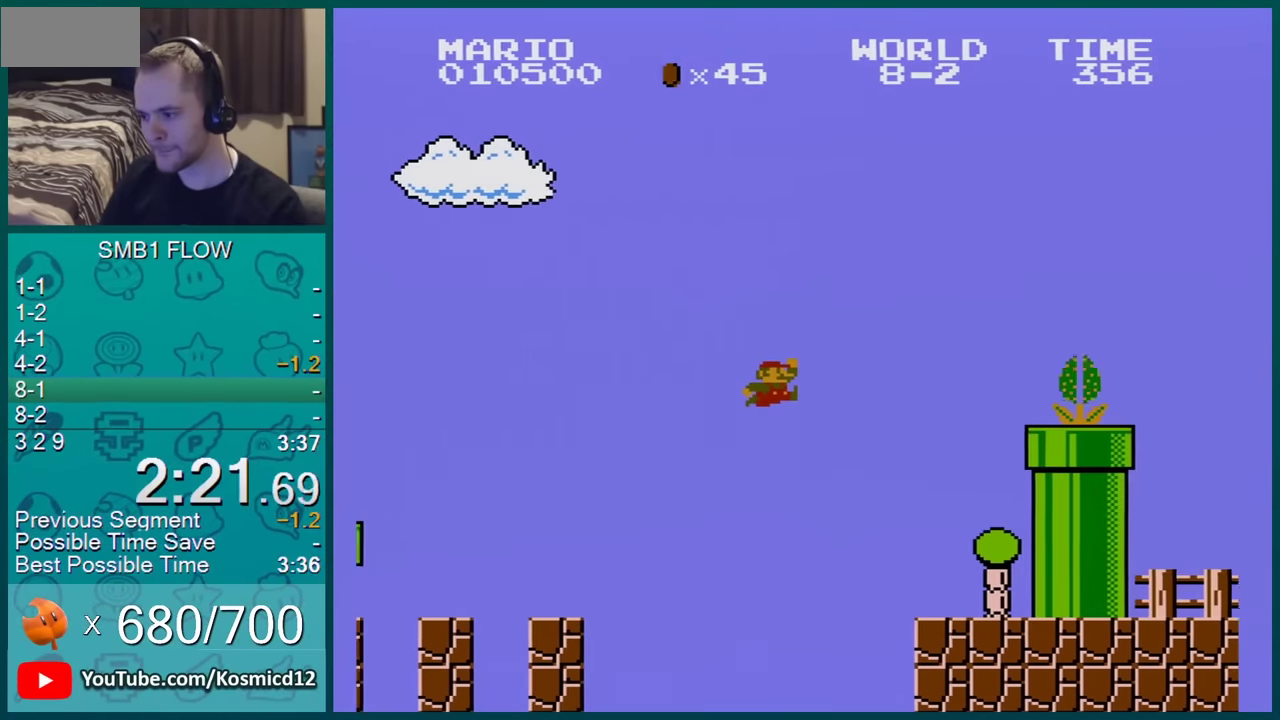
{"buttons": ["B", "DPAD_LEFT"], "events": [[134, "A", "up"], [267, "DPAD_LEFT", "down"], [267, "DPAD_RIGHT", "up"]]}
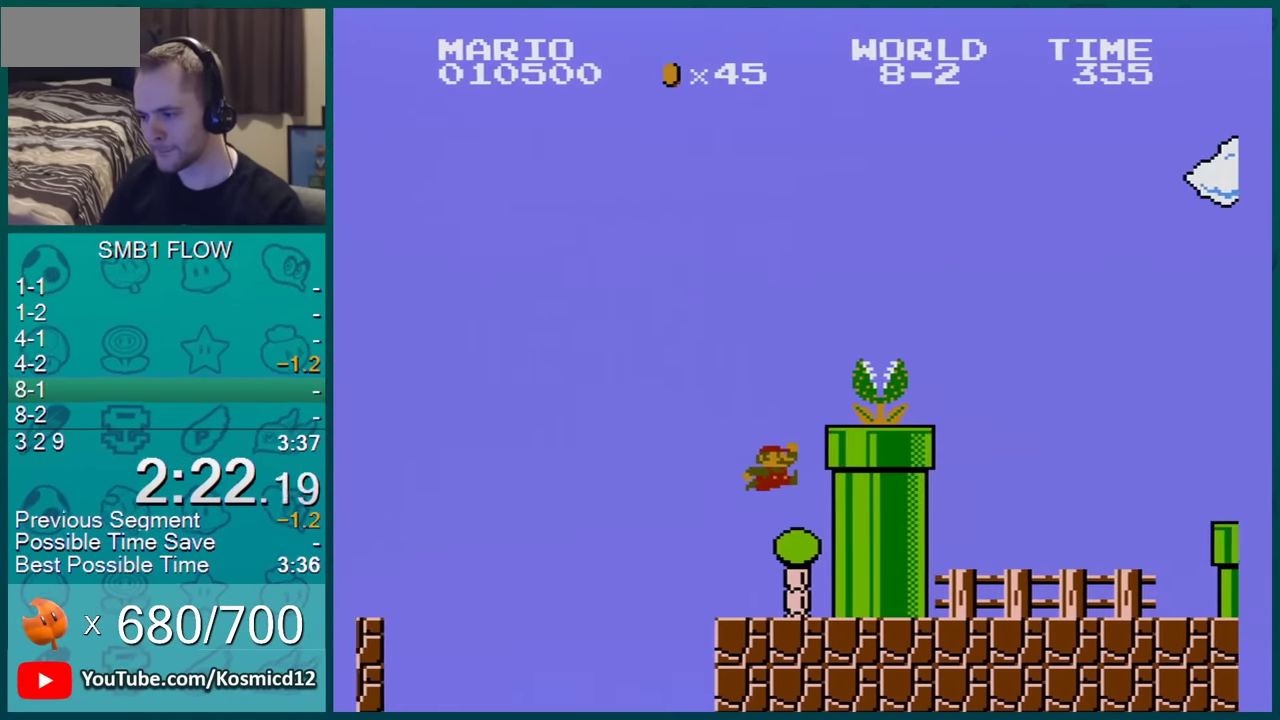
{"buttons": ["A", "B", "DPAD_RIGHT"], "events": [[66, "A", "down"], [66, "DPAD_LEFT", "up"], [434, "DPAD_RIGHT", "down"]]}
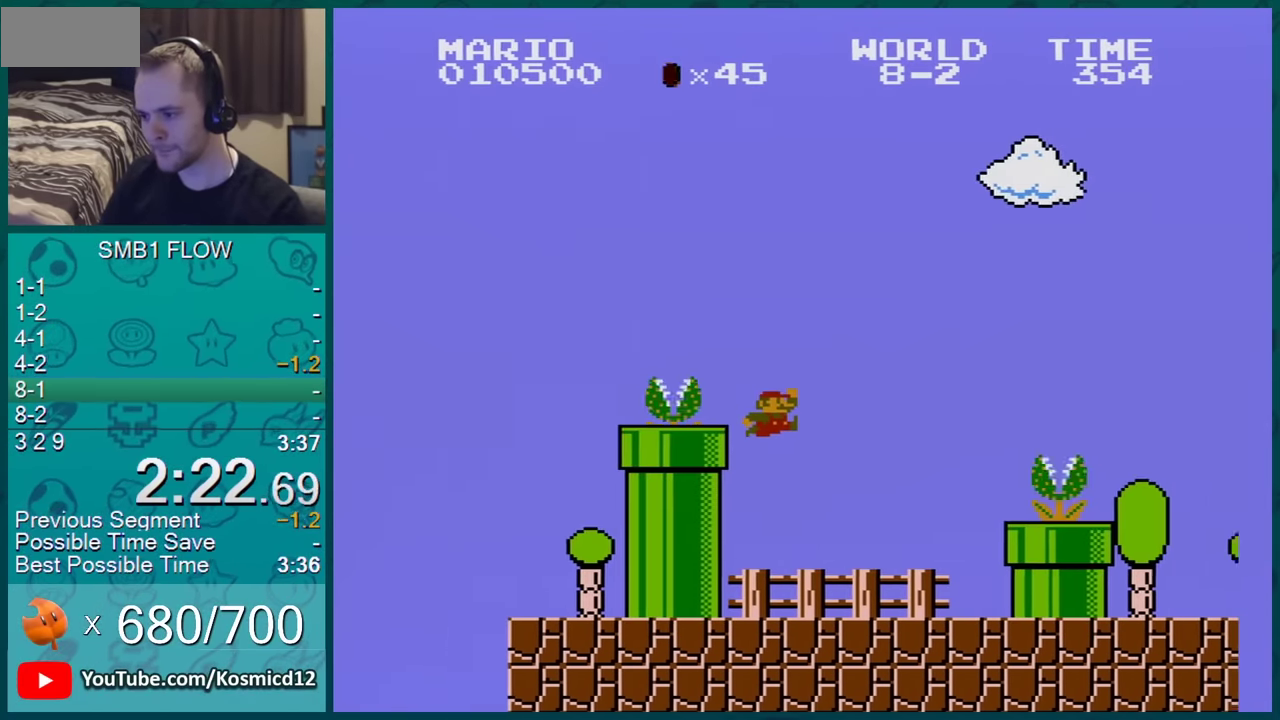
{"buttons": ["A", "B", "DPAD_RIGHT"], "events": [[67, "A", "up"], [501, "A", "down"]]}
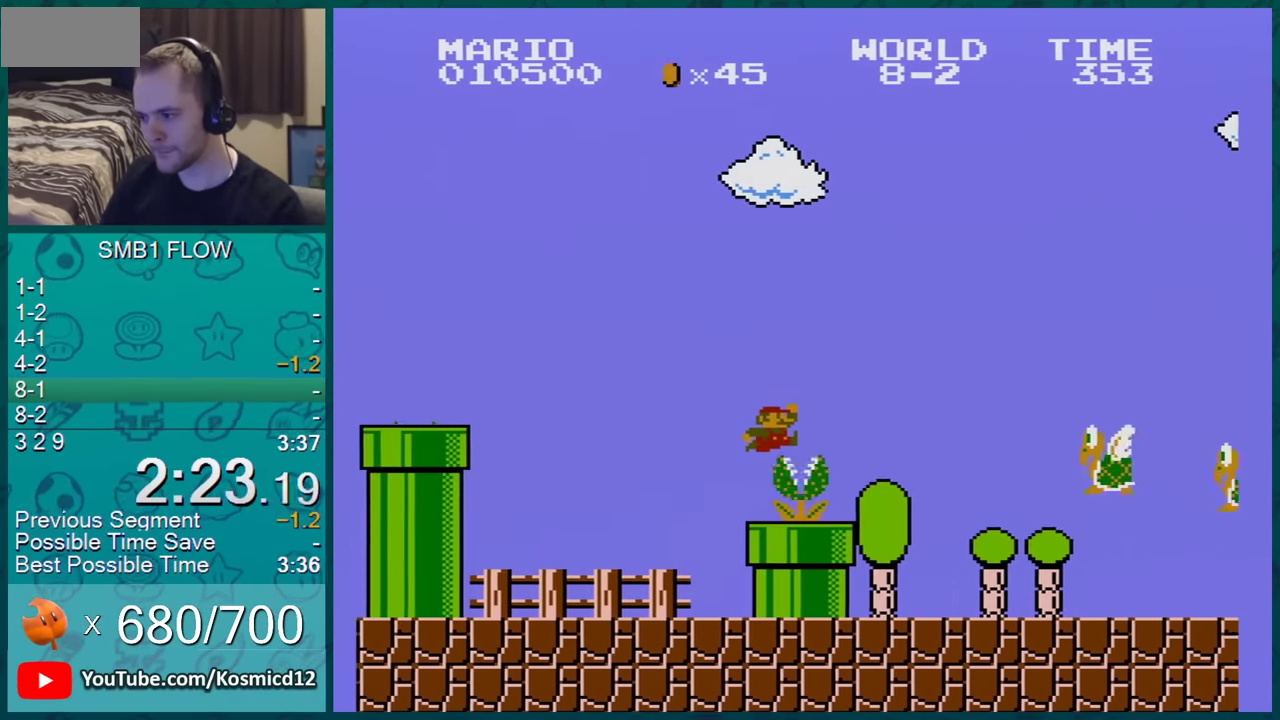
{"buttons": ["B"], "events": [[200, "A", "up"], [300, "DPAD_LEFT", "down"], [300, "DPAD_RIGHT", "up"], [434, "DPAD_LEFT", "up"]]}
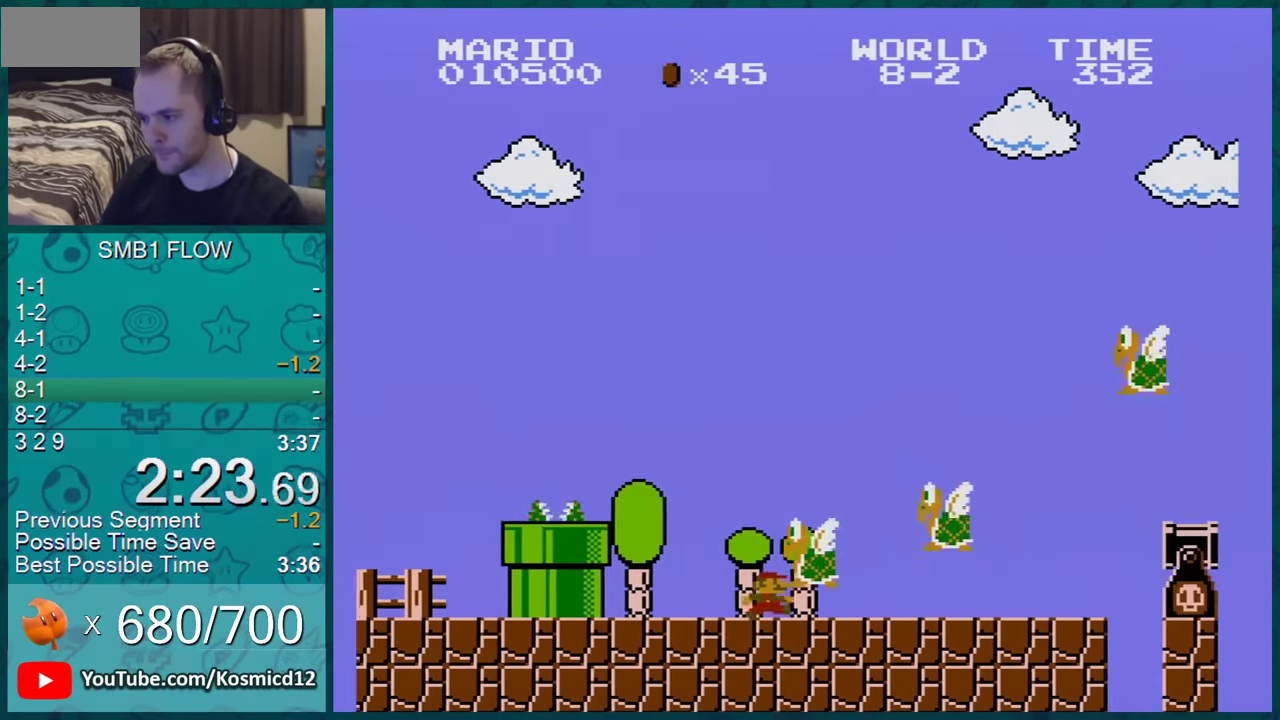
{"buttons": ["A", "B", "DPAD_RIGHT"], "events": [[17, "DPAD_RIGHT", "down"], [301, "A", "down"]]}
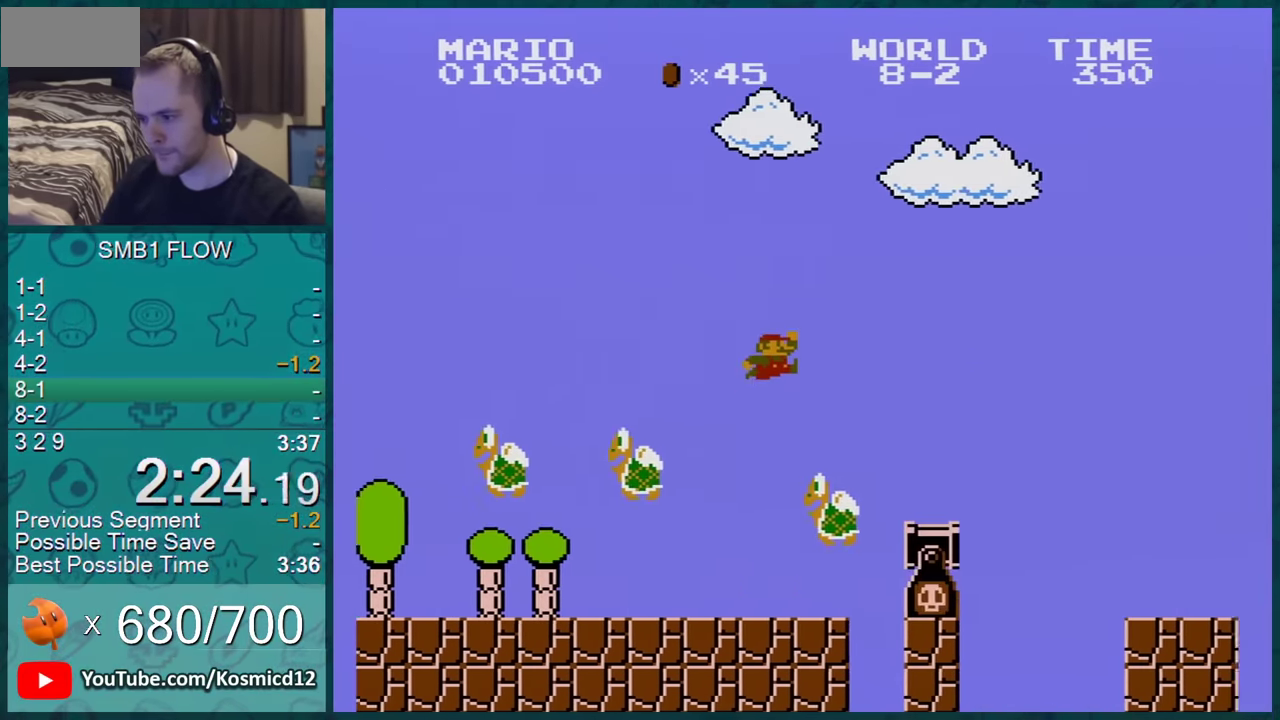
{"buttons": ["B", "DPAD_RIGHT"], "events": [[233, "A", "up"]]}
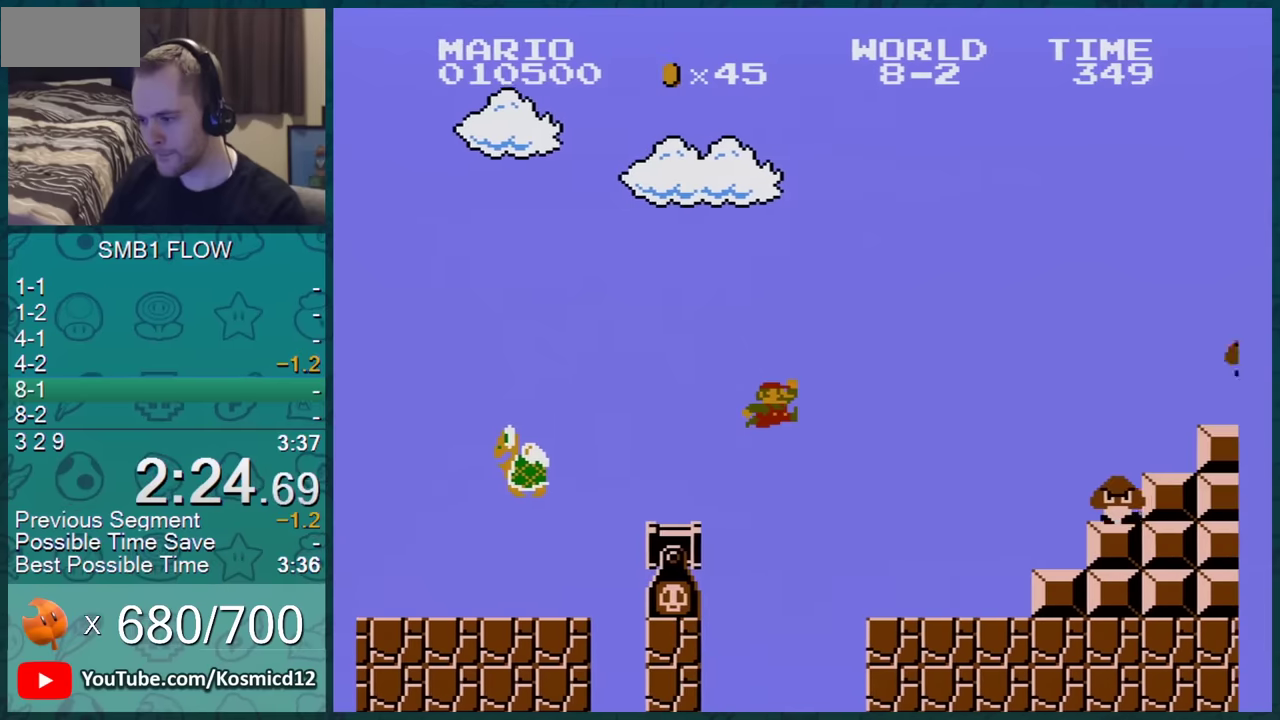
{"buttons": ["B", "DPAD_RIGHT"], "events": []}
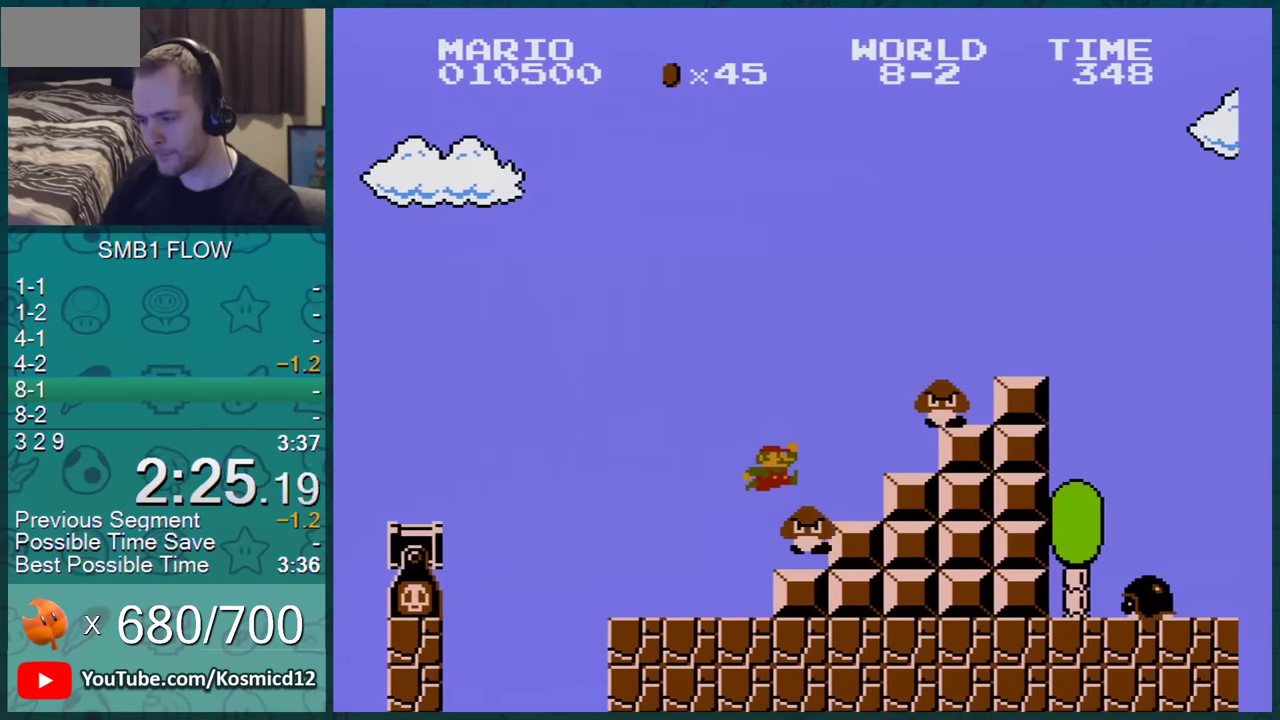
{"buttons": ["A", "B", "DPAD_RIGHT"], "events": [[50, "A", "down"]]}
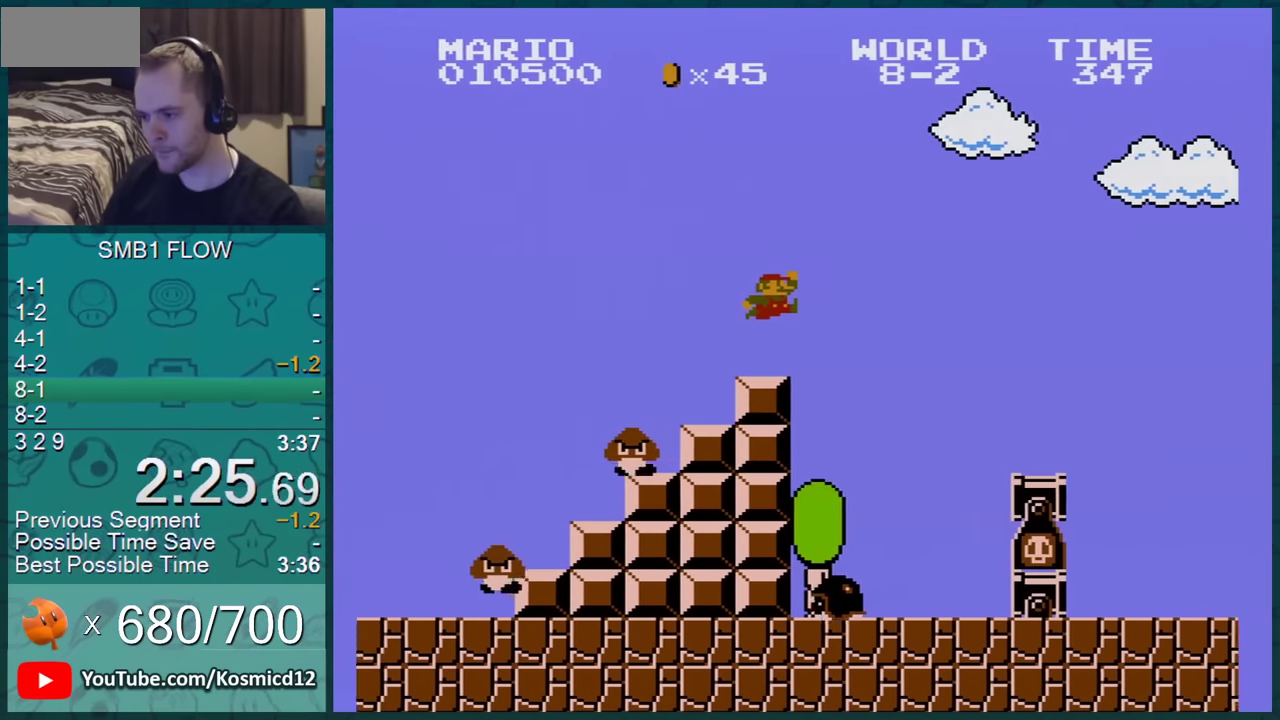
{"buttons": ["B", "DPAD_RIGHT"], "events": [[100, "A", "up"], [150, "A", "down"], [234, "A", "up"]]}
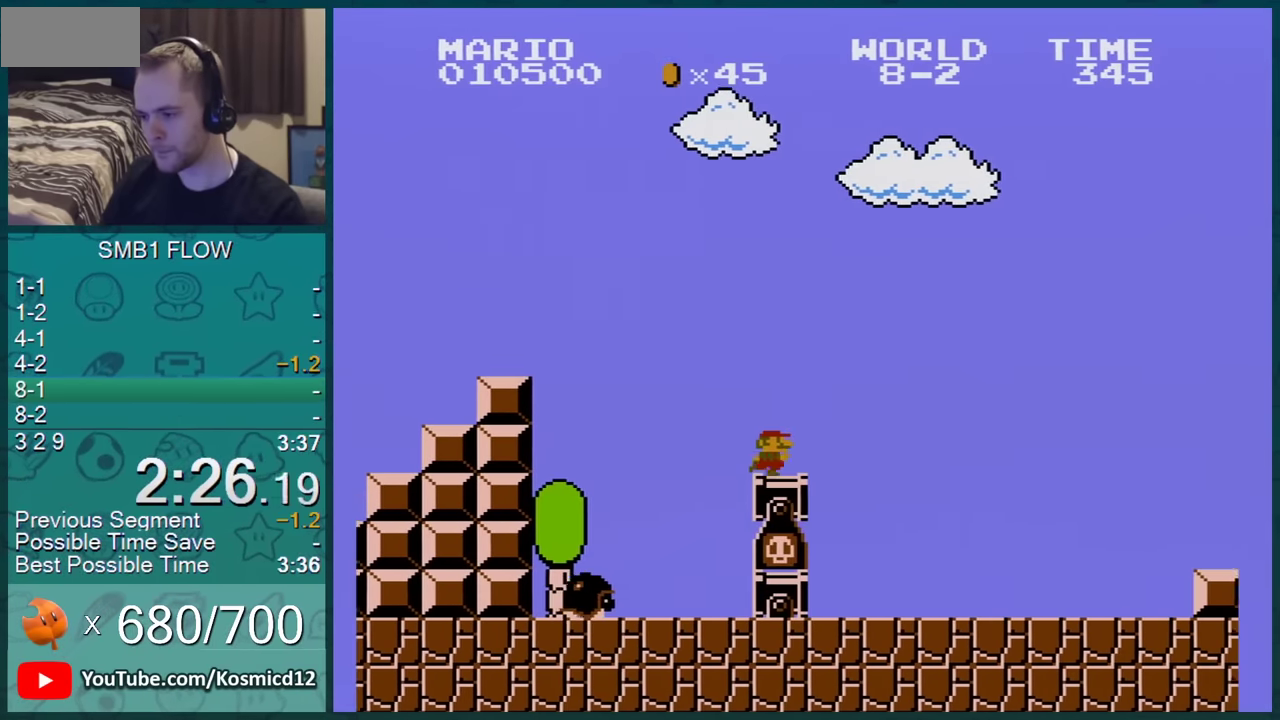
{"buttons": ["B", "DPAD_RIGHT"], "events": []}
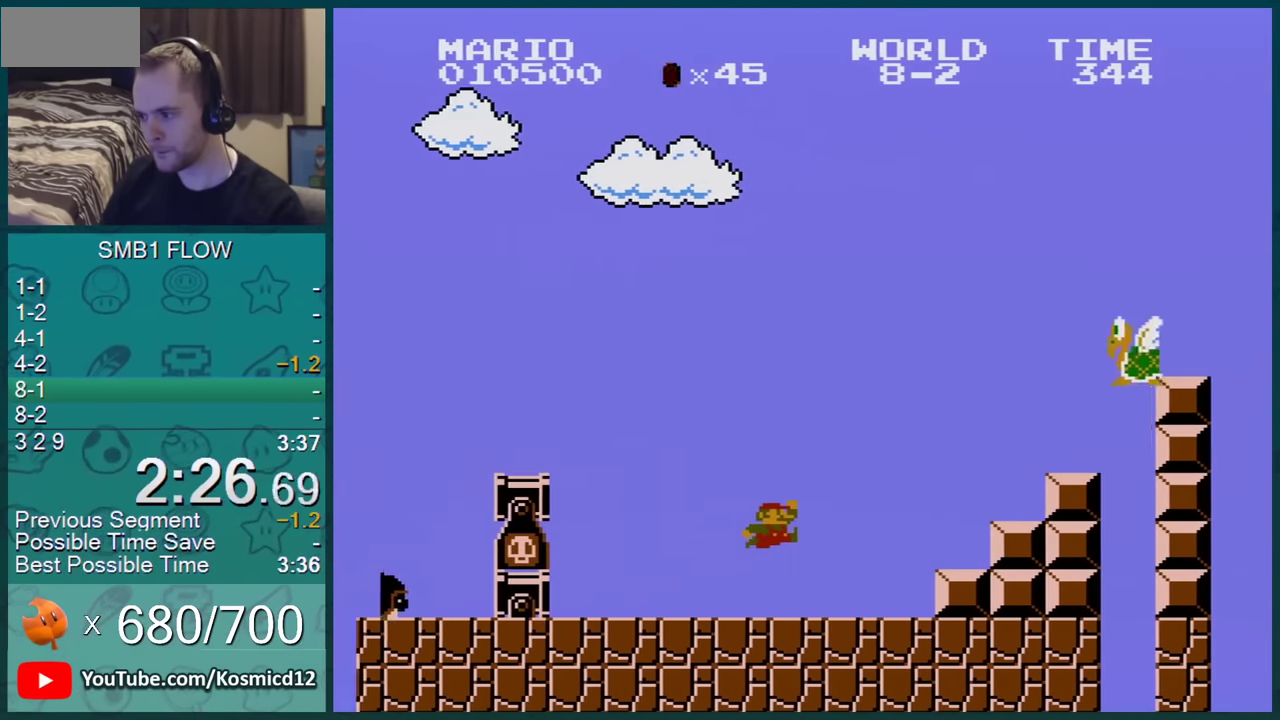
{"buttons": ["A", "B", "DPAD_RIGHT"], "events": [[184, "A", "down"]]}
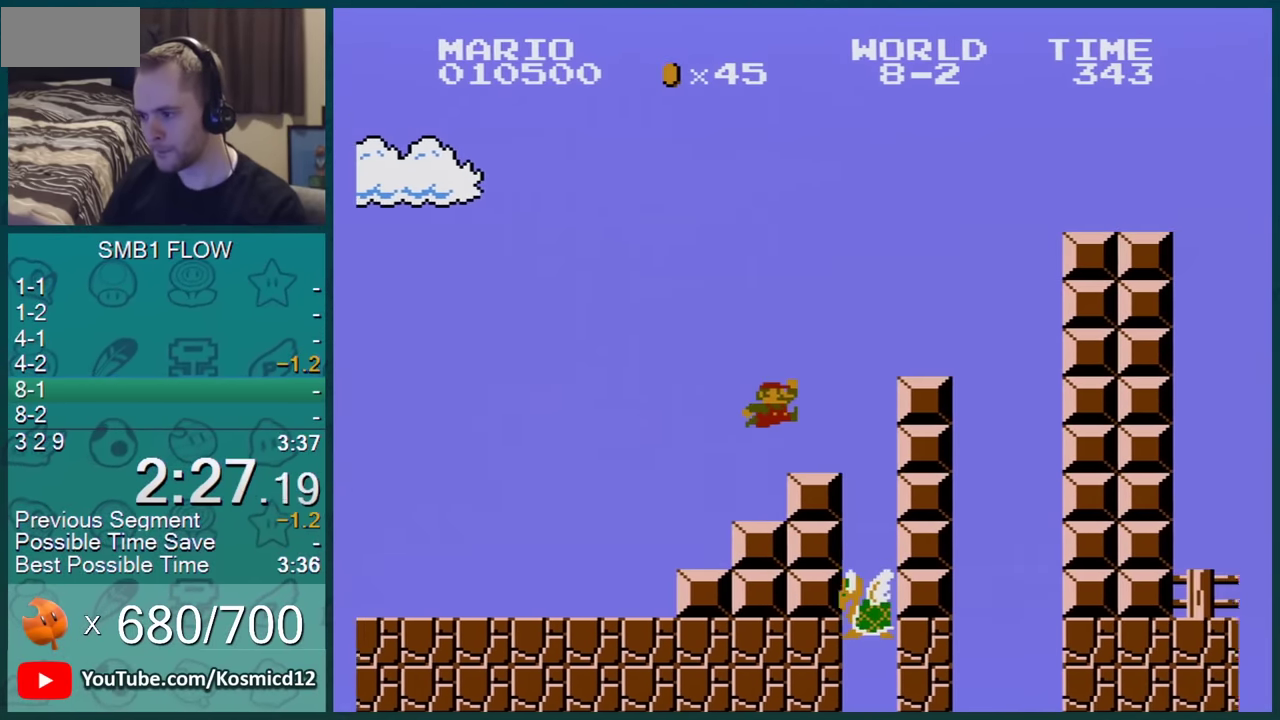
{"buttons": ["A", "B", "DPAD_RIGHT"], "events": [[50, "A", "up"], [333, "A", "down"]]}
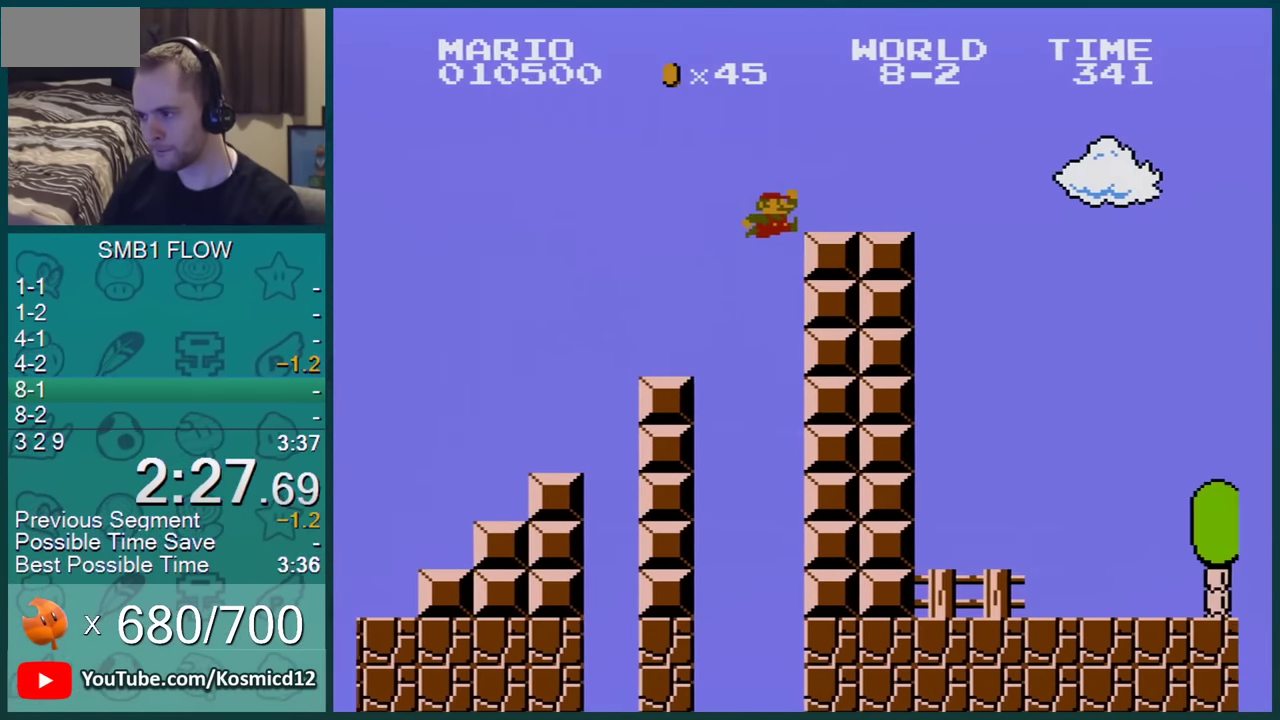
{"buttons": ["A", "B", "DPAD_RIGHT"], "events": [[234, "A", "up"], [484, "A", "down"]]}
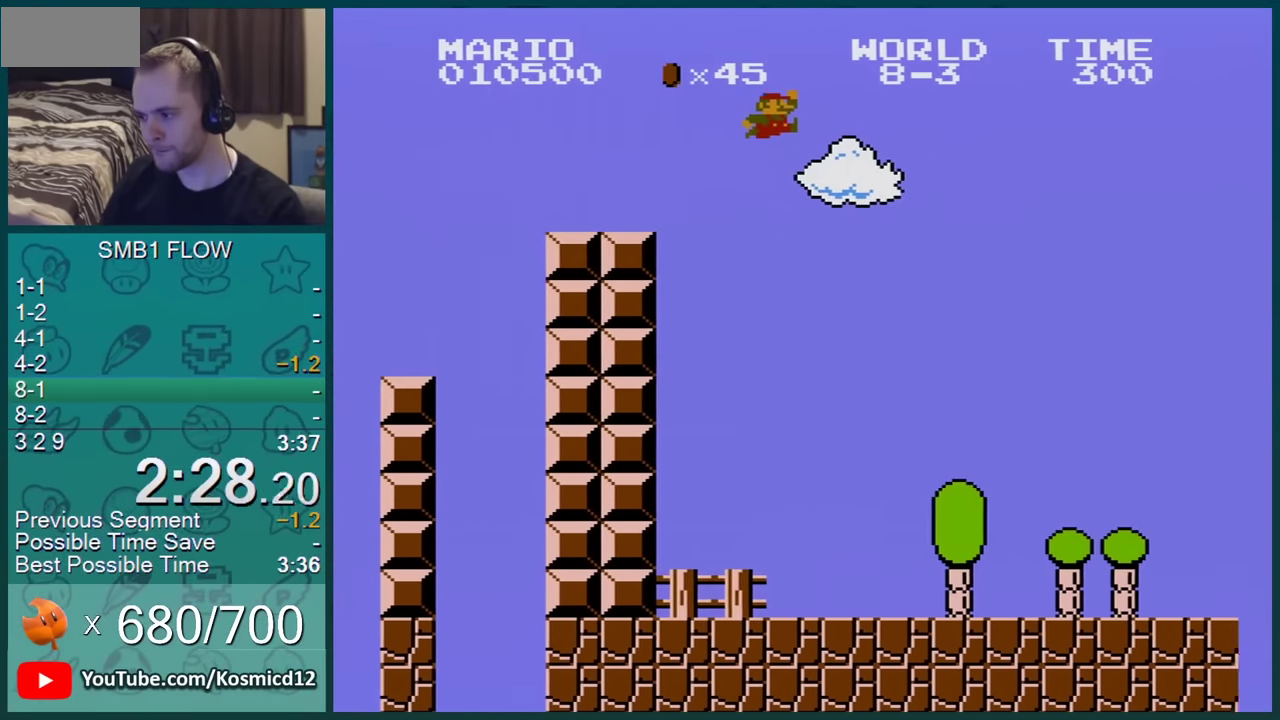
{"buttons": ["B", "DPAD_RIGHT"], "events": [[33, "A", "up"]]}
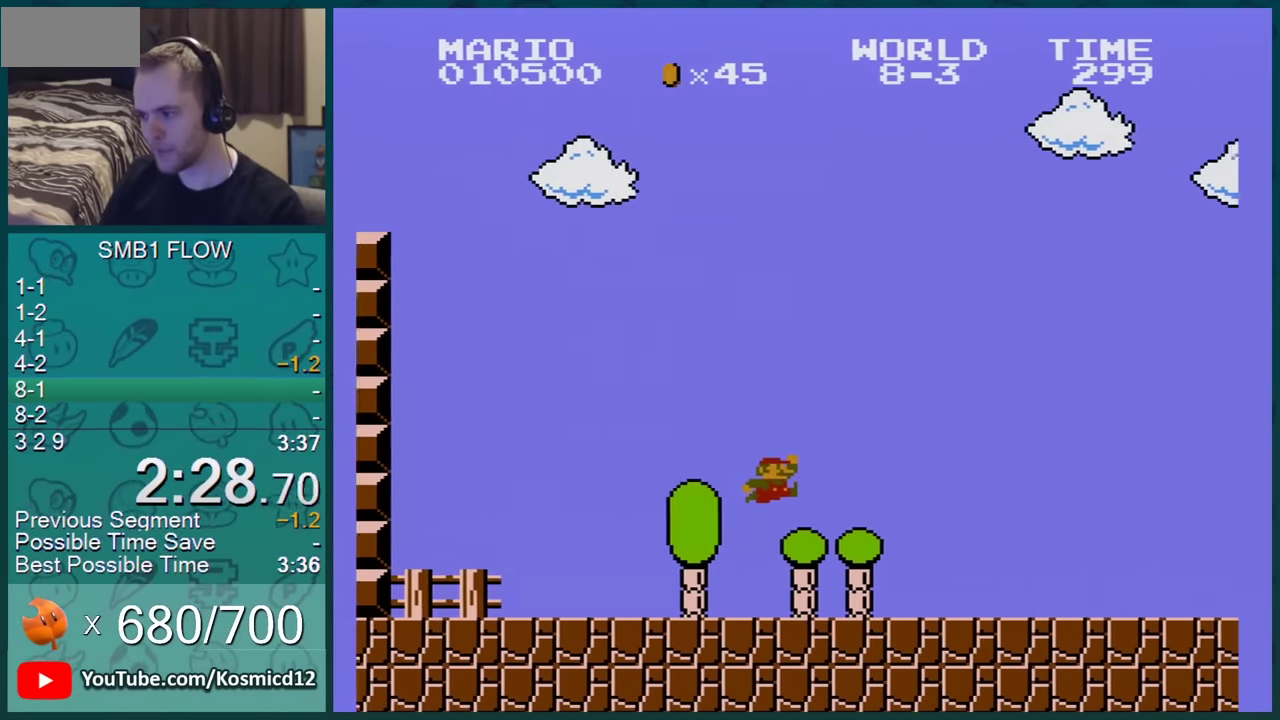
{"buttons": ["B", "DPAD_RIGHT"], "events": []}
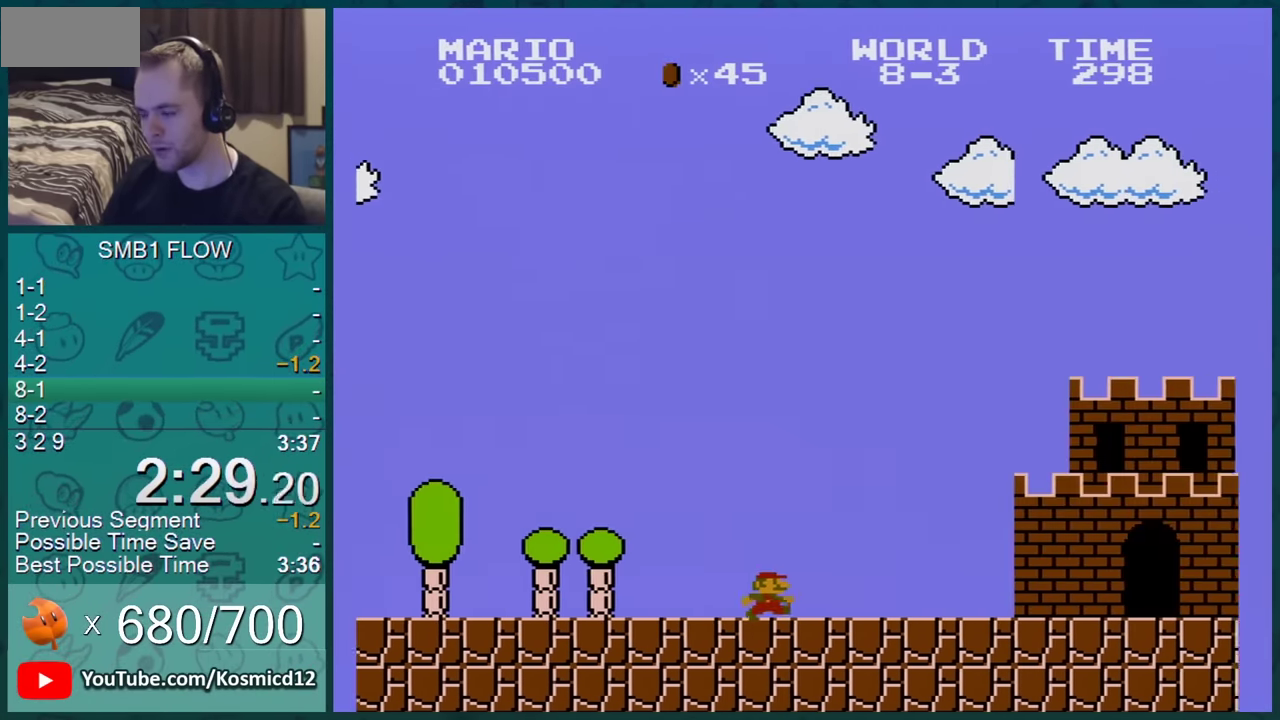
{"buttons": ["B", "DPAD_RIGHT"], "events": []}
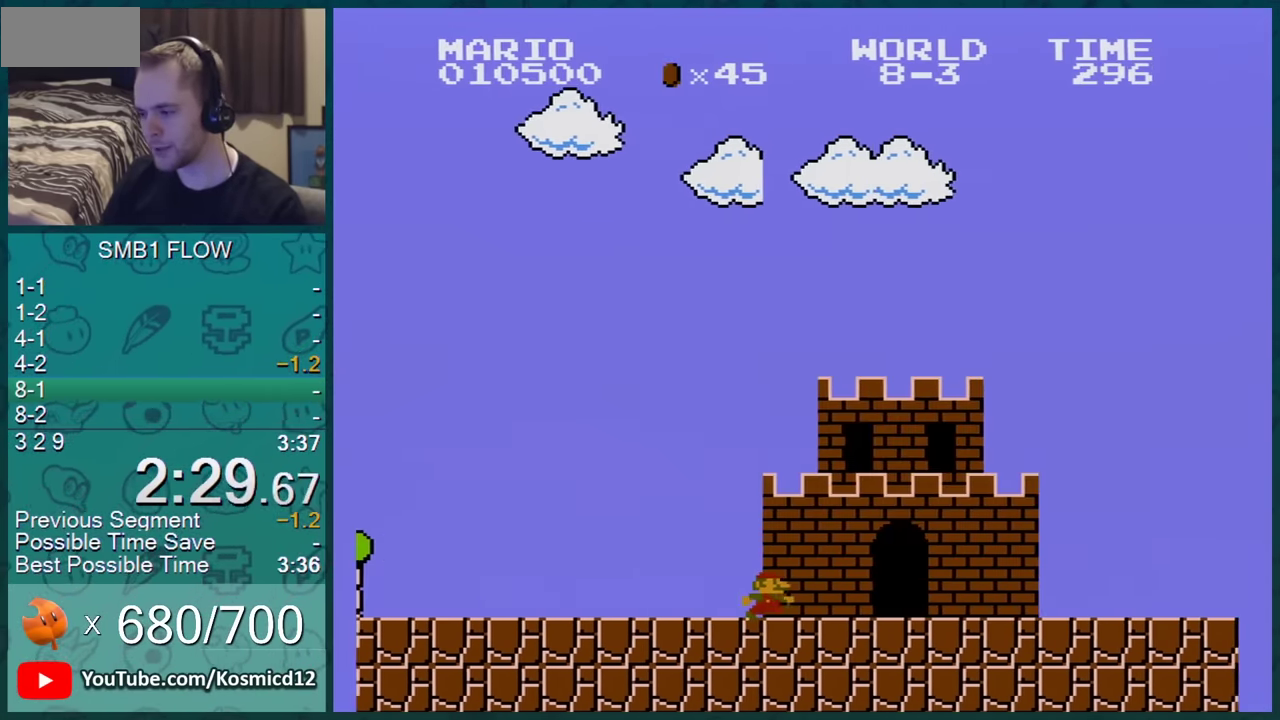
{"buttons": ["B", "DPAD_RIGHT"], "events": []}
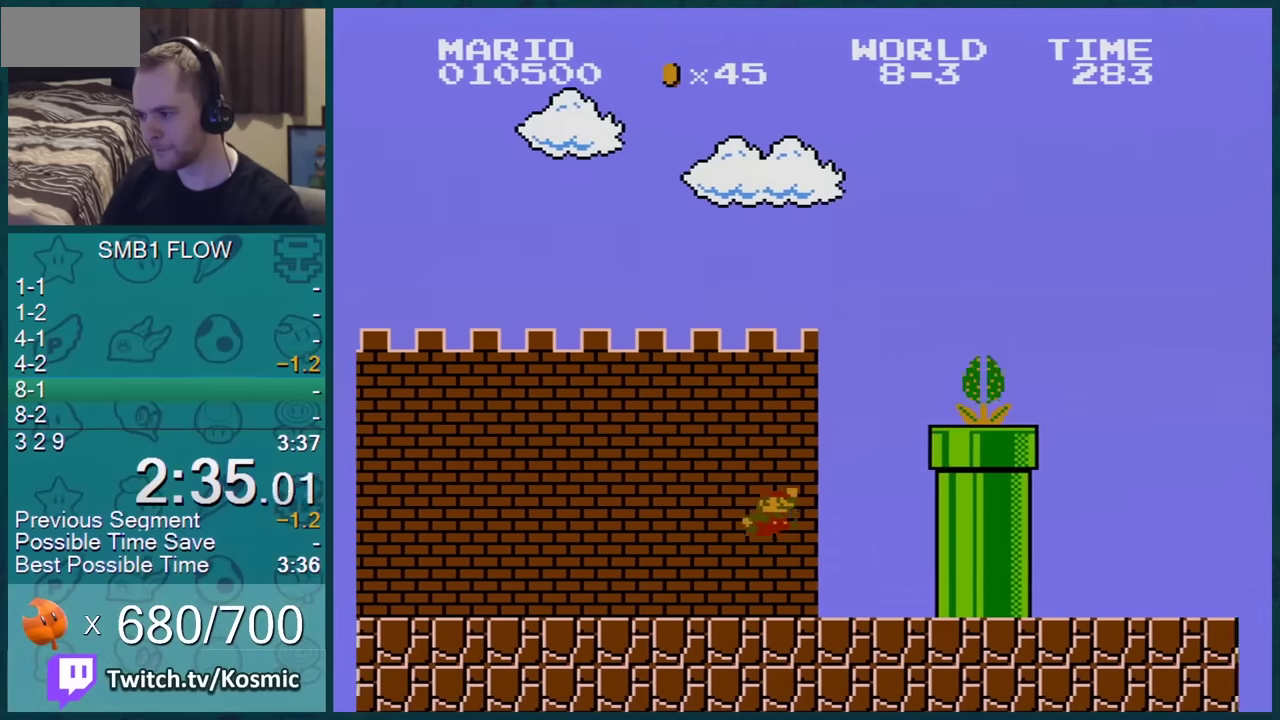
{"buttons": ["A", "B", "DPAD_RIGHT"], "events": [[133, "A", "down"]]}
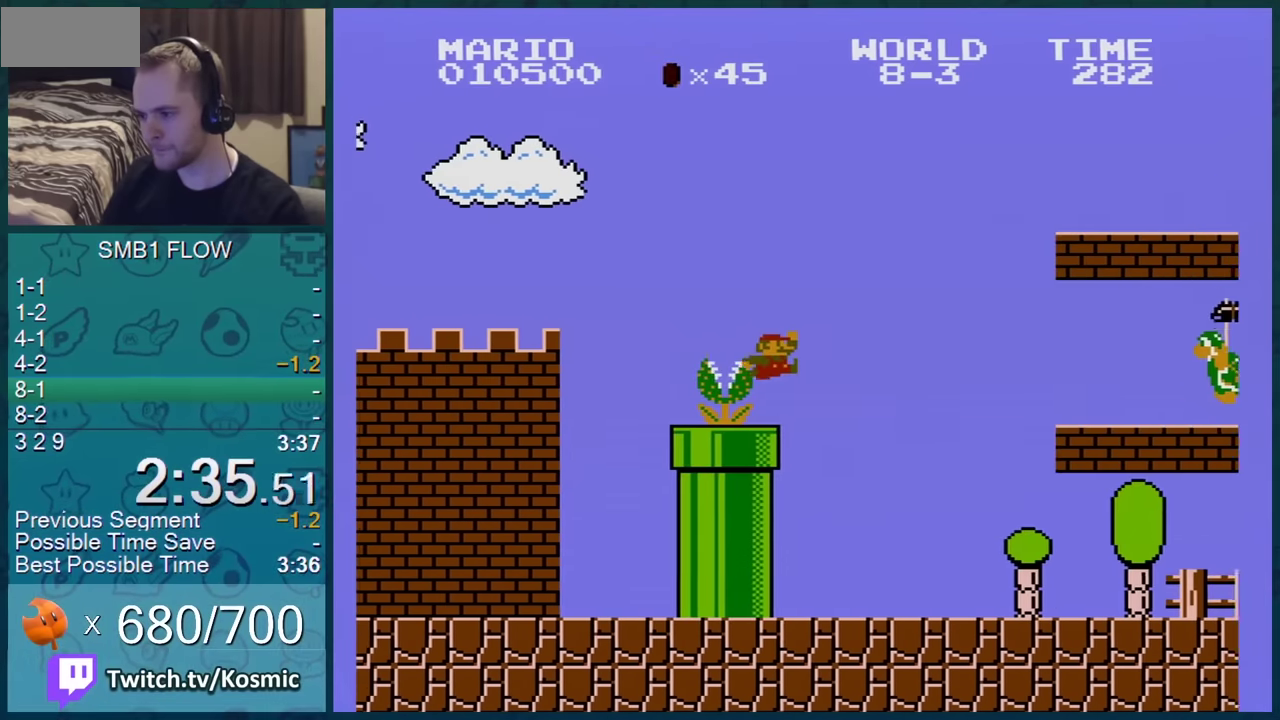
{"buttons": ["B", "DPAD_RIGHT"], "events": [[151, "A", "up"]]}
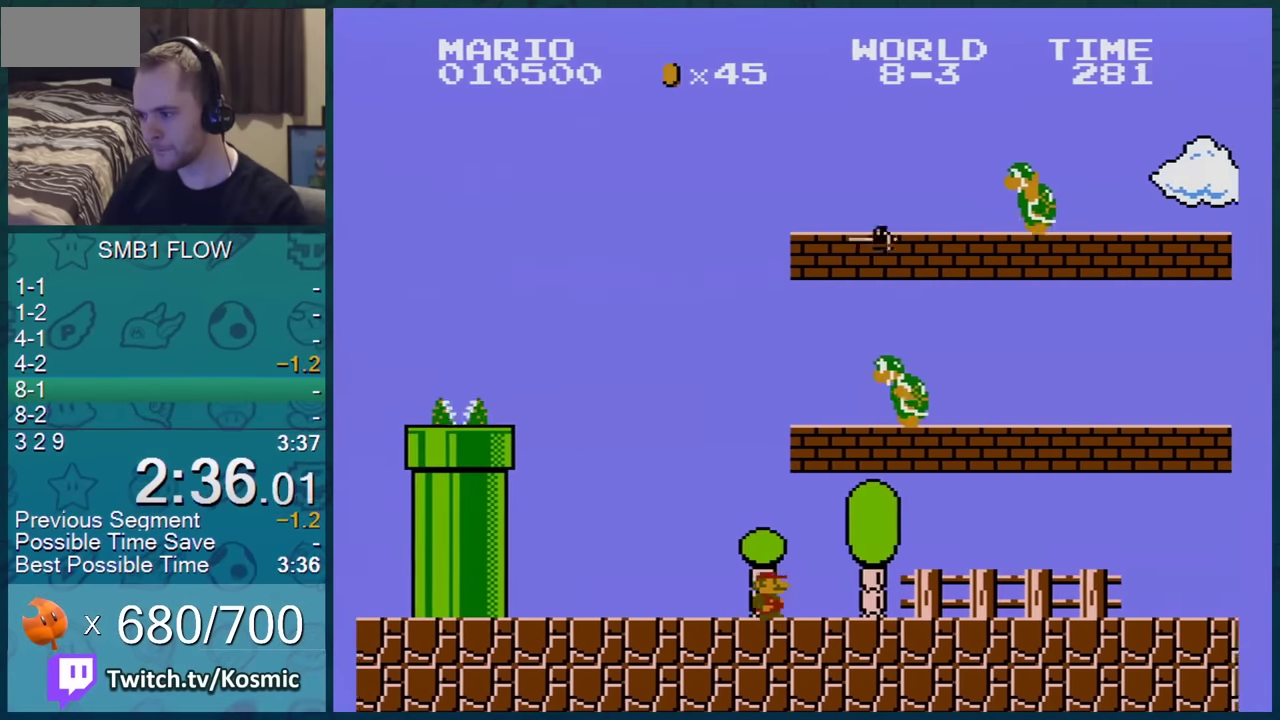
{"buttons": ["B", "DPAD_RIGHT"], "events": []}
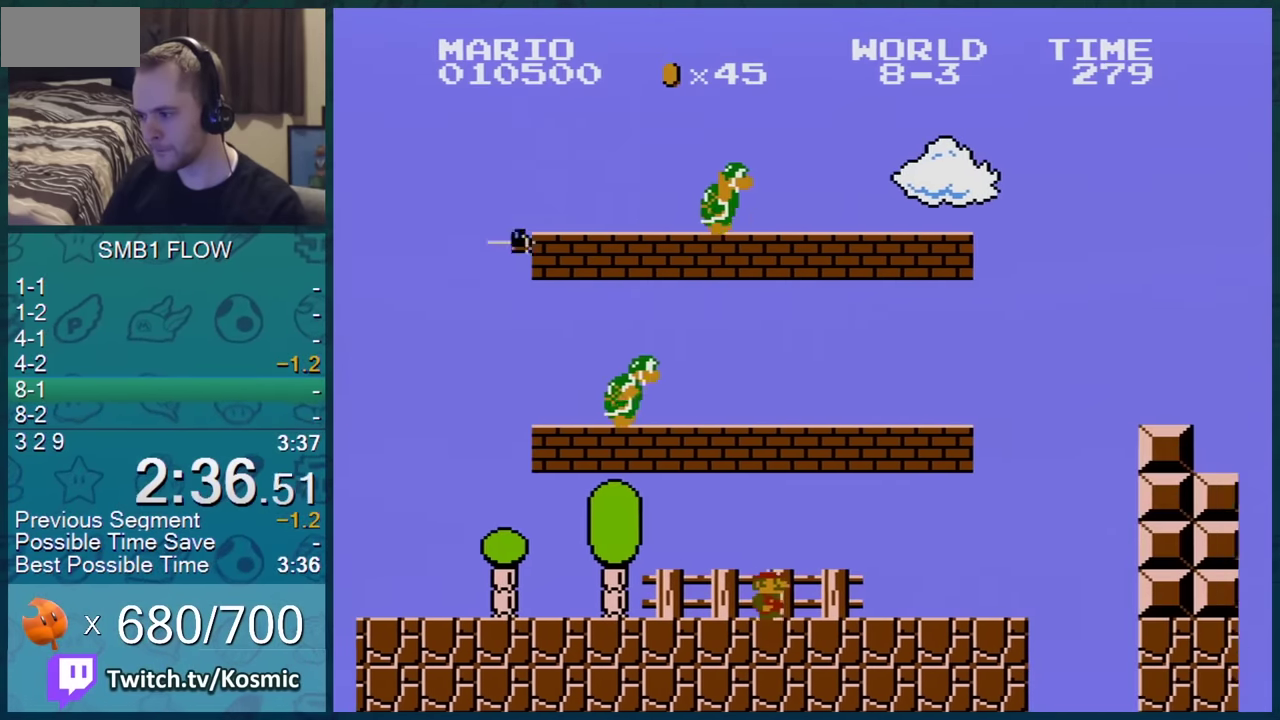
{"buttons": ["B", "DPAD_RIGHT"], "events": []}
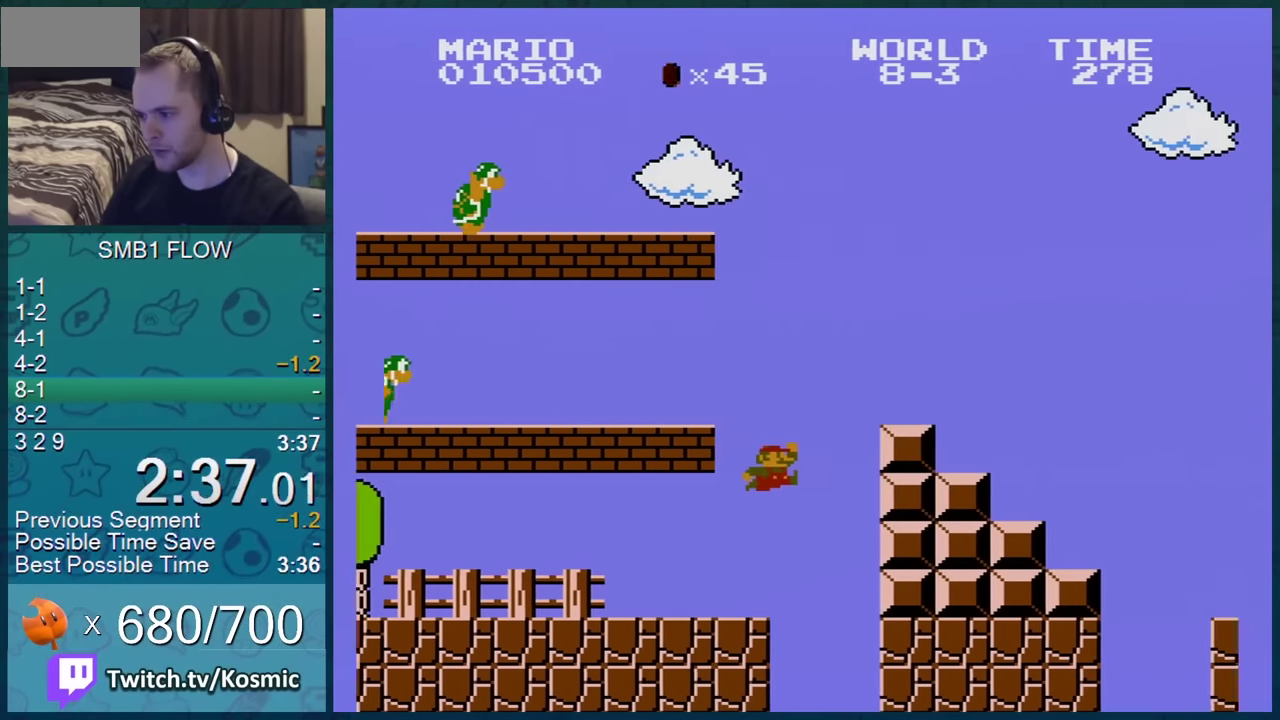
{"buttons": ["B", "DPAD_RIGHT"], "events": [[100, "A", "down"], [300, "A", "up"]]}
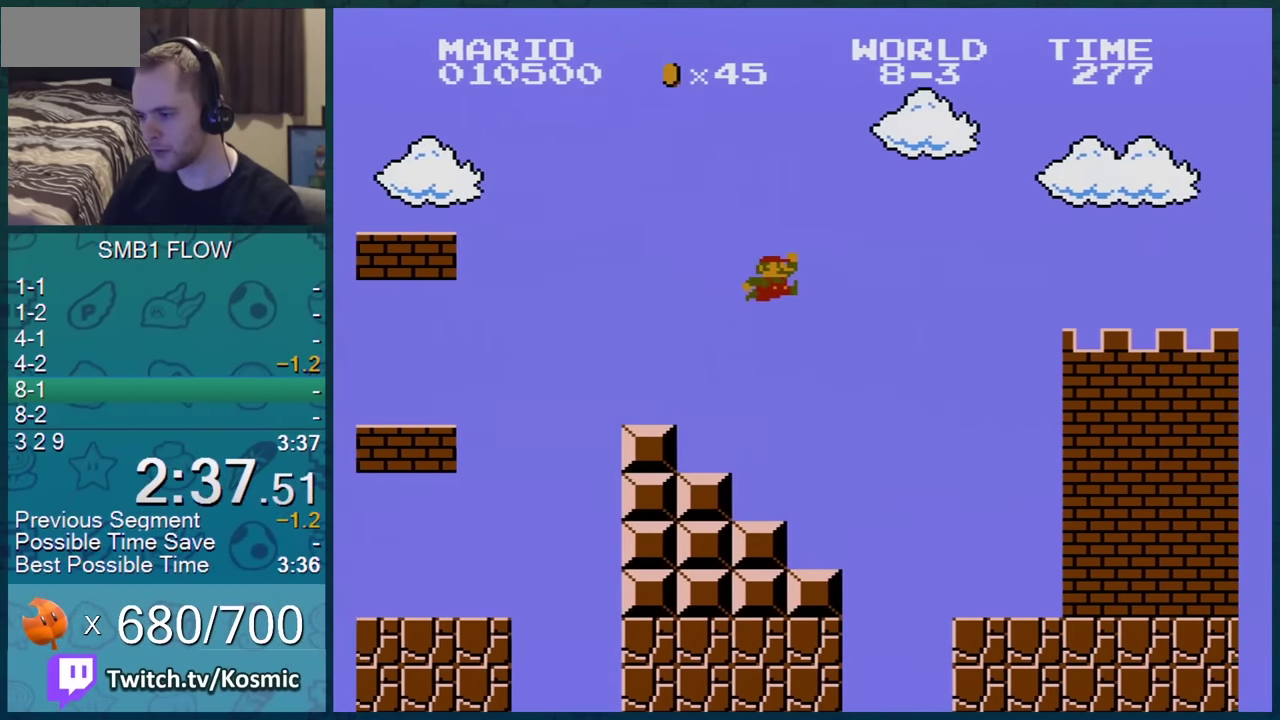
{"buttons": ["B", "DPAD_RIGHT"], "events": [[17, "A", "down"], [67, "A", "up"]]}
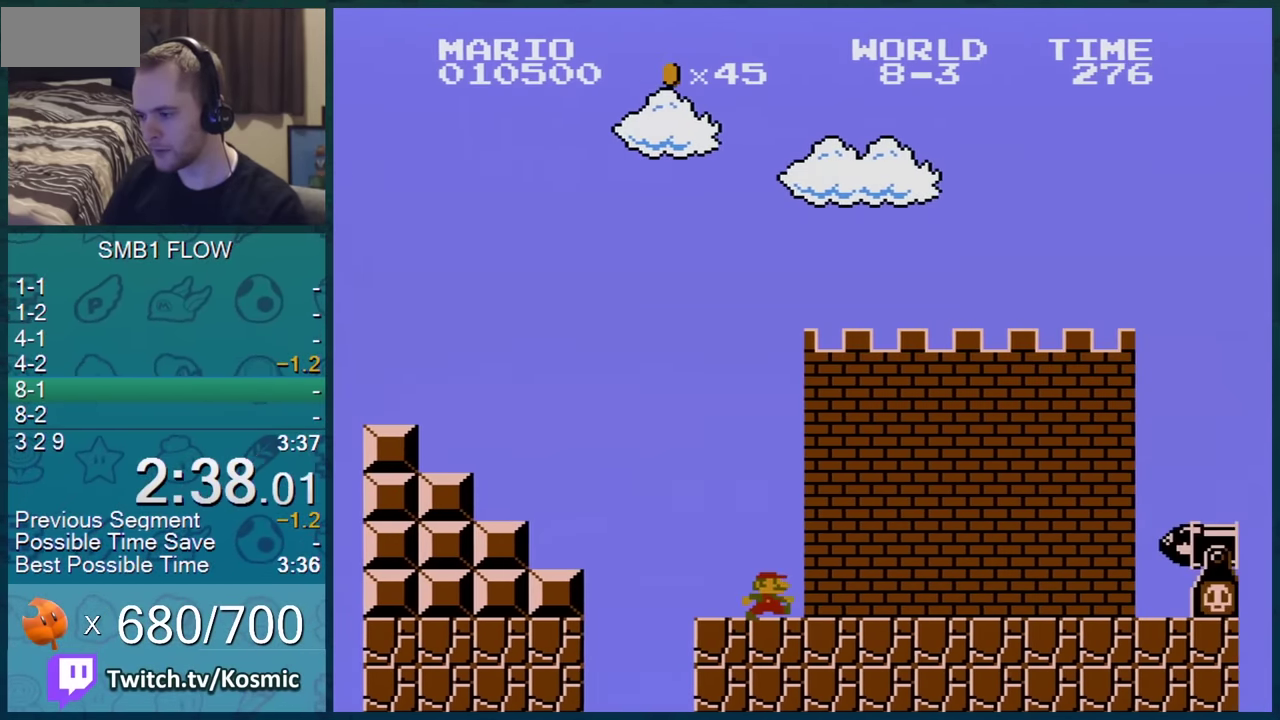
{"buttons": ["A", "B", "DPAD_RIGHT"], "events": [[500, "A", "down"]]}
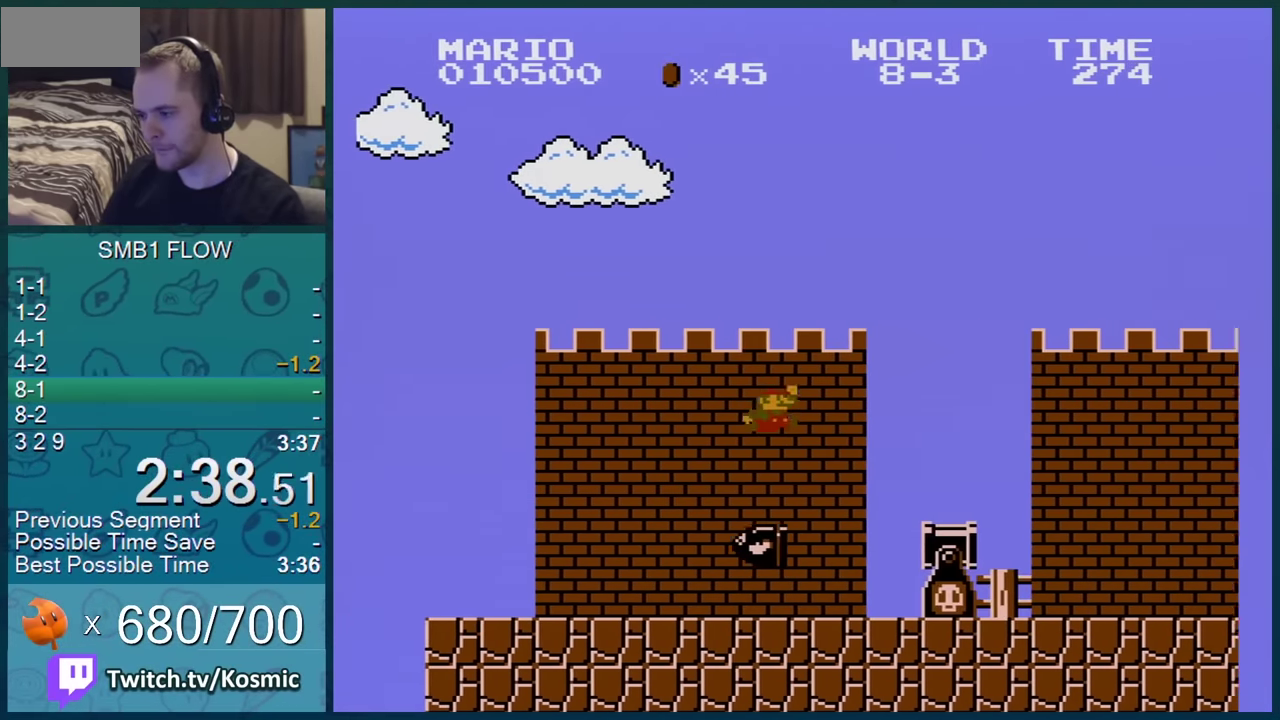
{"buttons": ["B", "DPAD_RIGHT"], "events": [[401, "A", "up"]]}
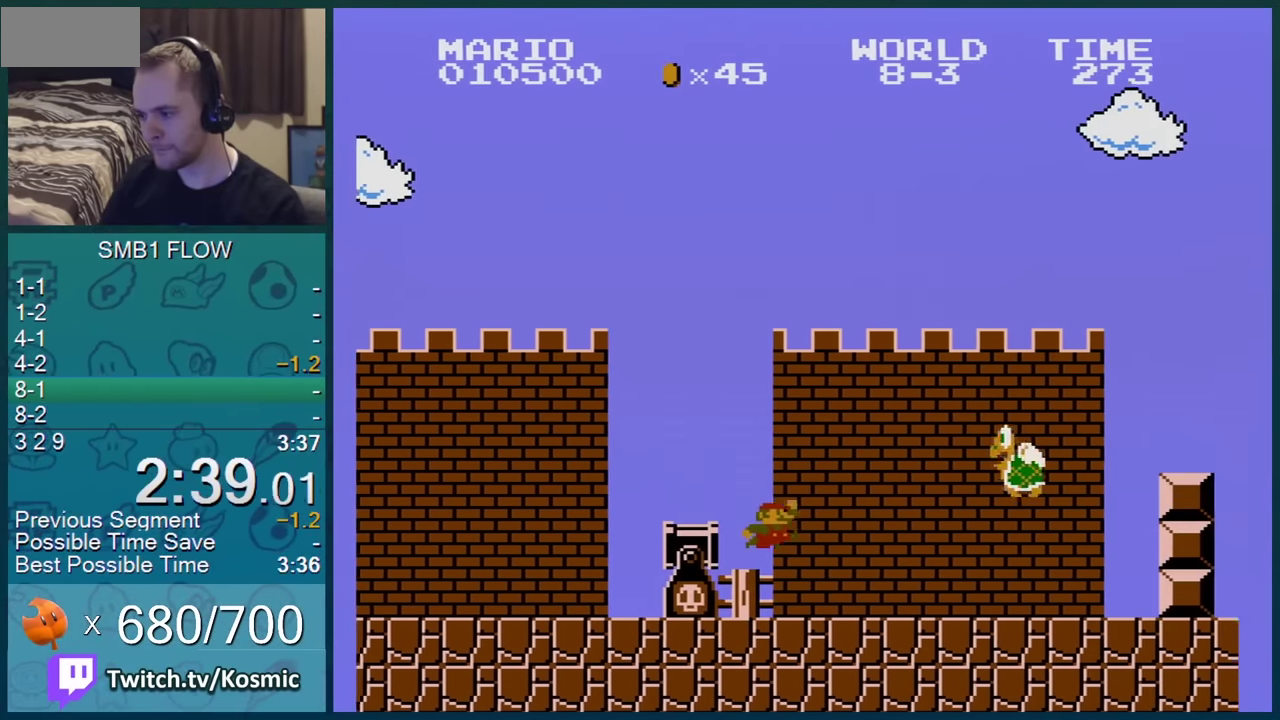
{"buttons": ["A", "B", "DPAD_RIGHT"], "events": [[367, "A", "down"]]}
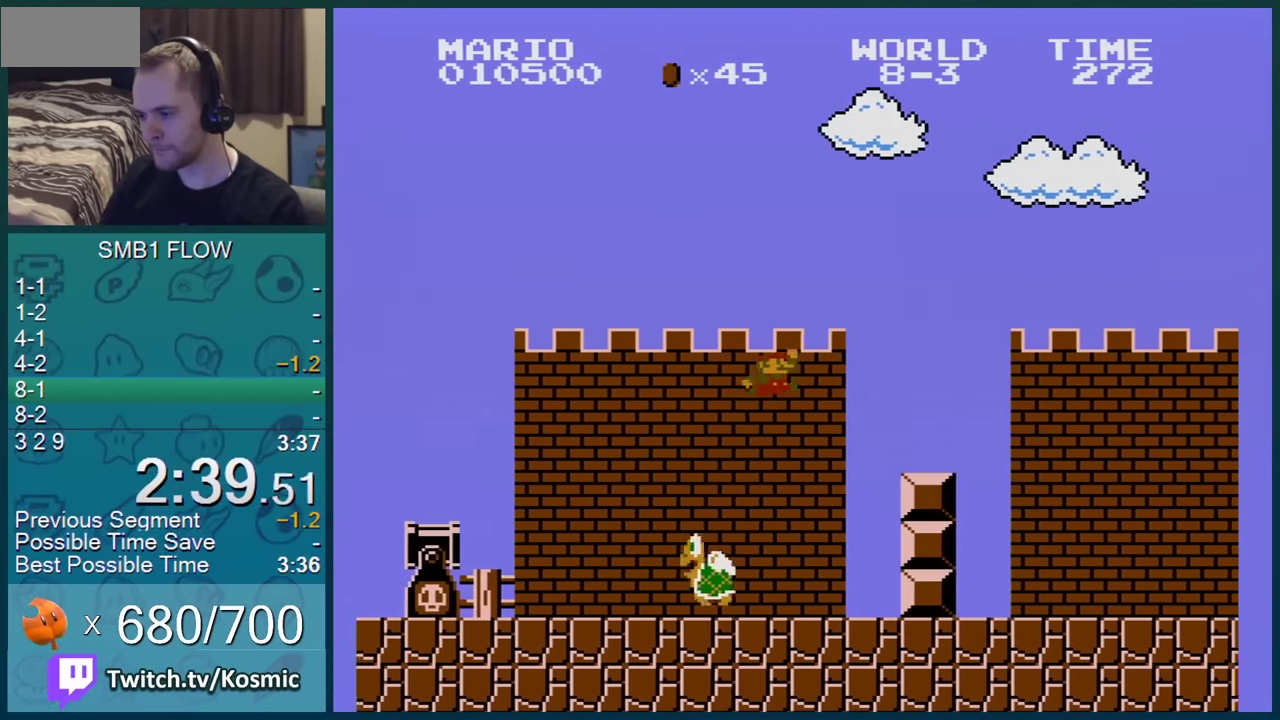
{"buttons": ["B", "DPAD_RIGHT"], "events": [[468, "A", "up"]]}
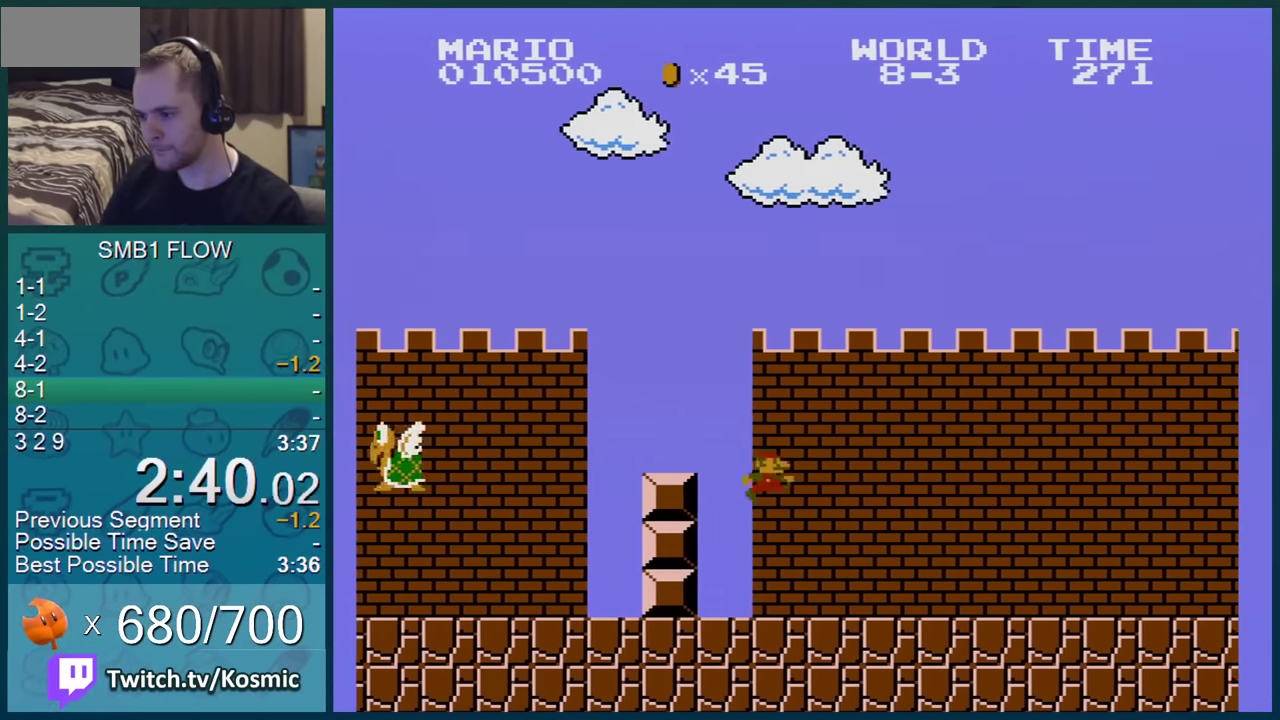
{"buttons": ["B", "DPAD_RIGHT"], "events": []}